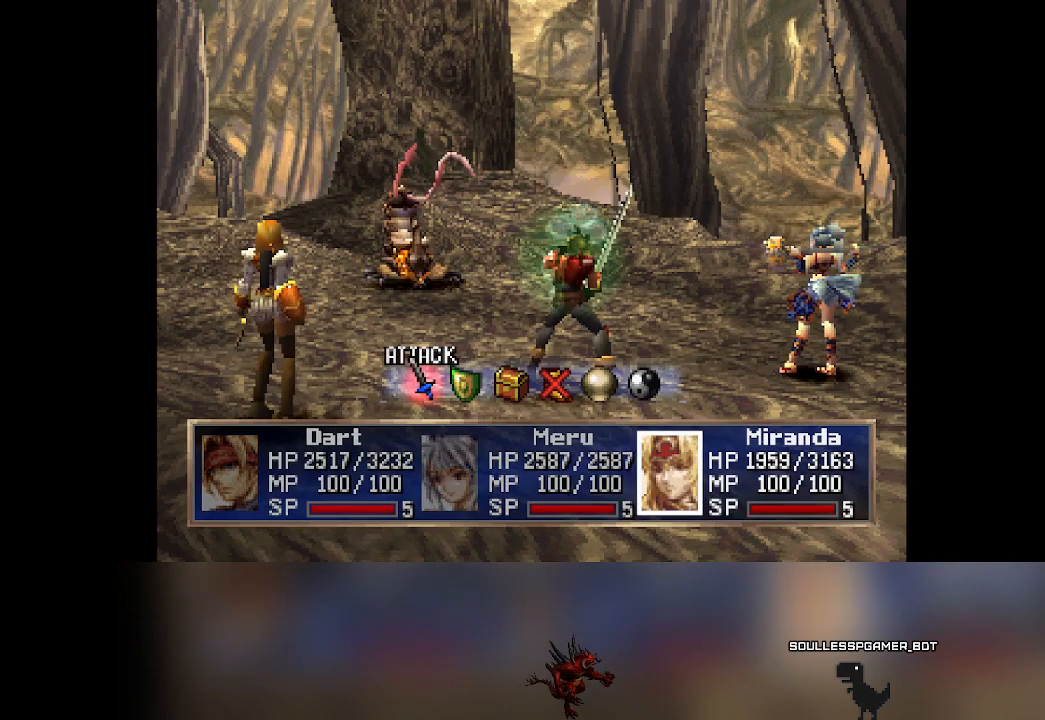
Gameplay with a controller (PlayStation layout); each line is a JSON object with the inputs held at the frame after it. "events" lists button and stick changes between this image and that frame as [ms after this image, input, new state], when the widget could be followed in between. Not read: right_stick.
{"buttons": [], "left_stick": "center", "events": [[150, "DPAD_RIGHT", "down"], [233, "DPAD_RIGHT", "up"]]}
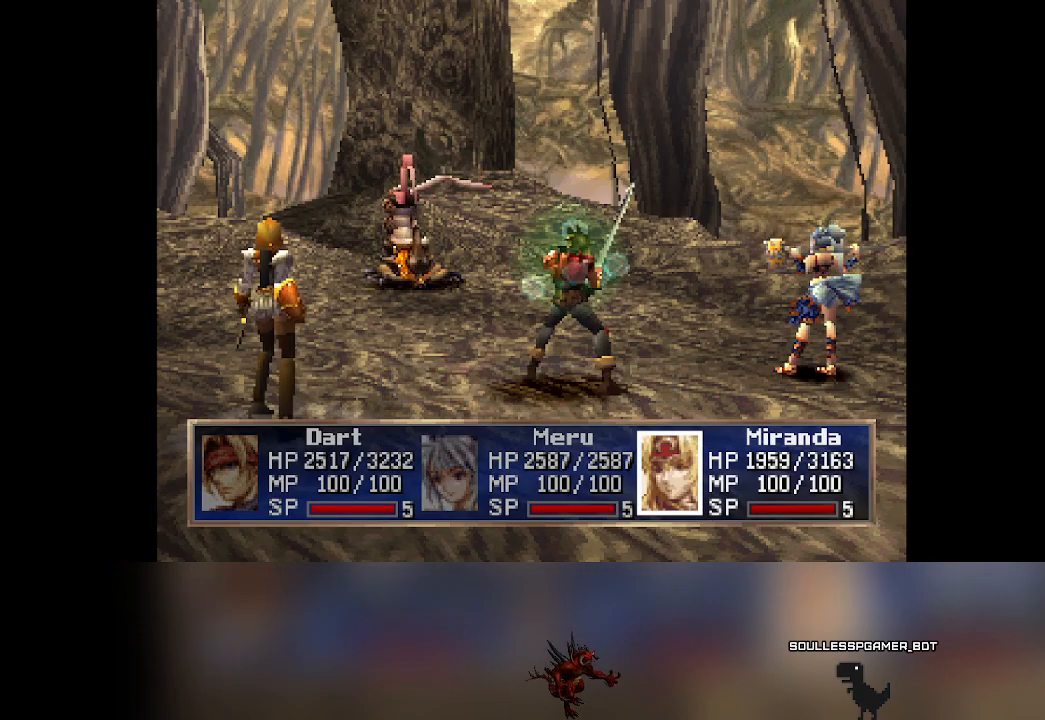
{"buttons": [], "left_stick": "center", "events": []}
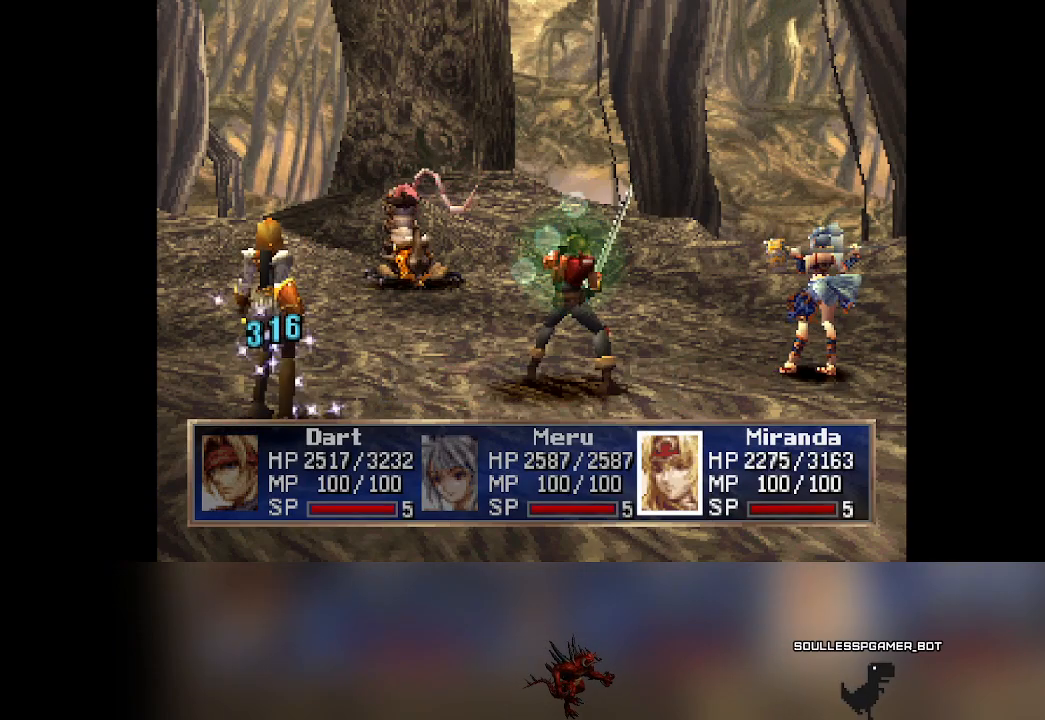
{"buttons": [], "left_stick": "center", "events": []}
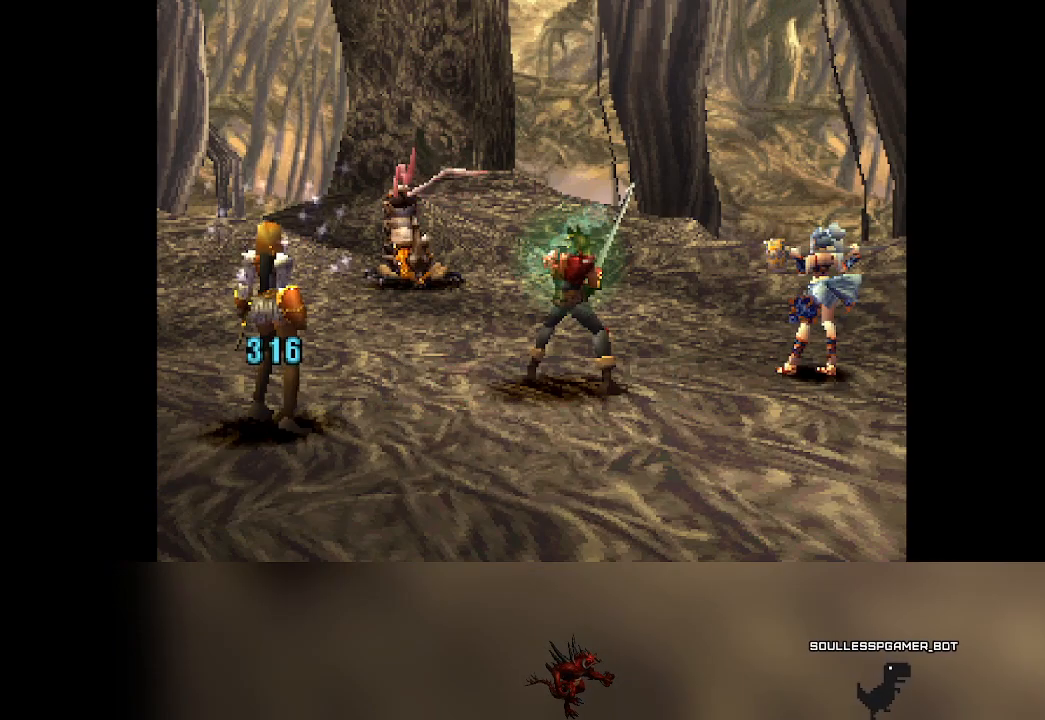
{"buttons": [], "left_stick": "center", "events": []}
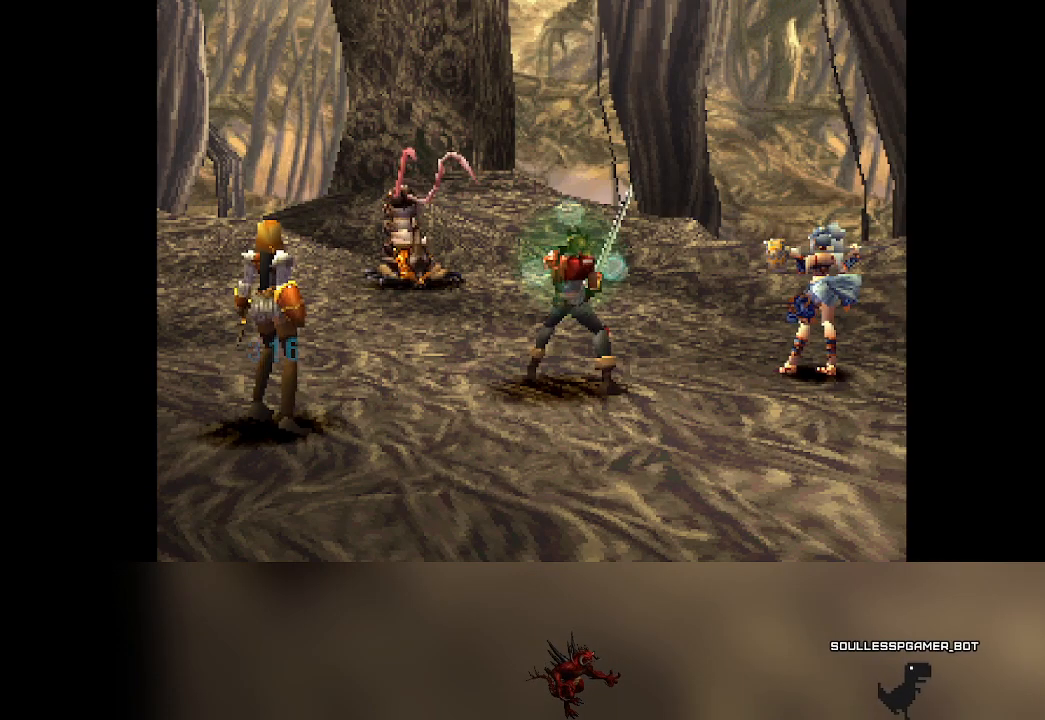
{"buttons": [], "left_stick": "center", "events": []}
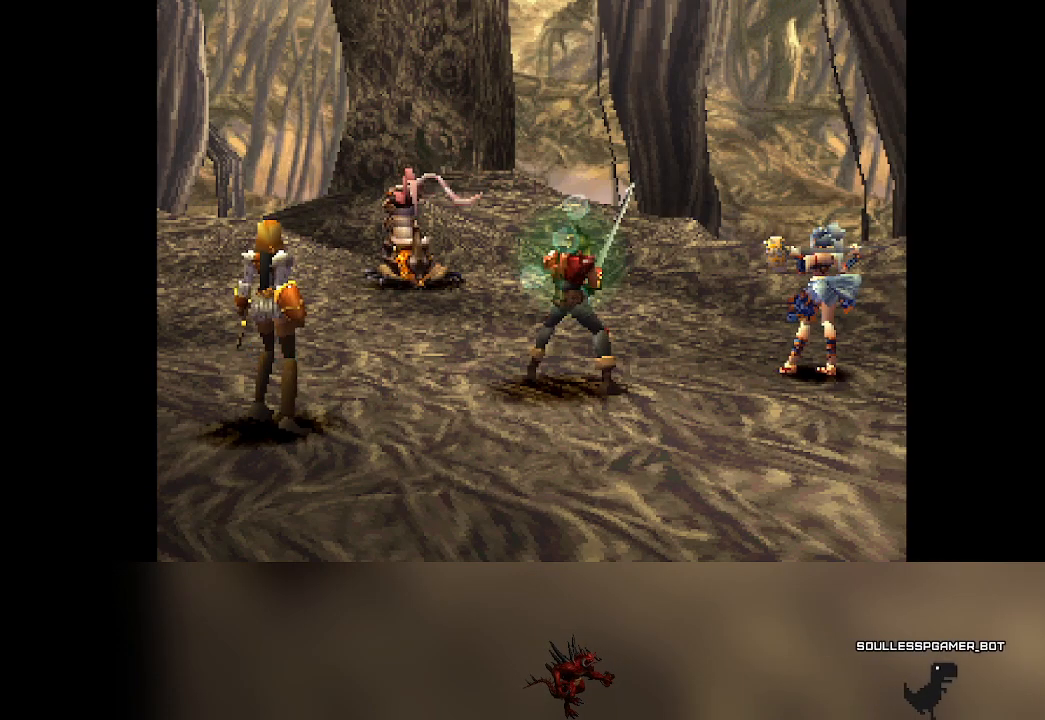
{"buttons": [], "left_stick": "center", "events": []}
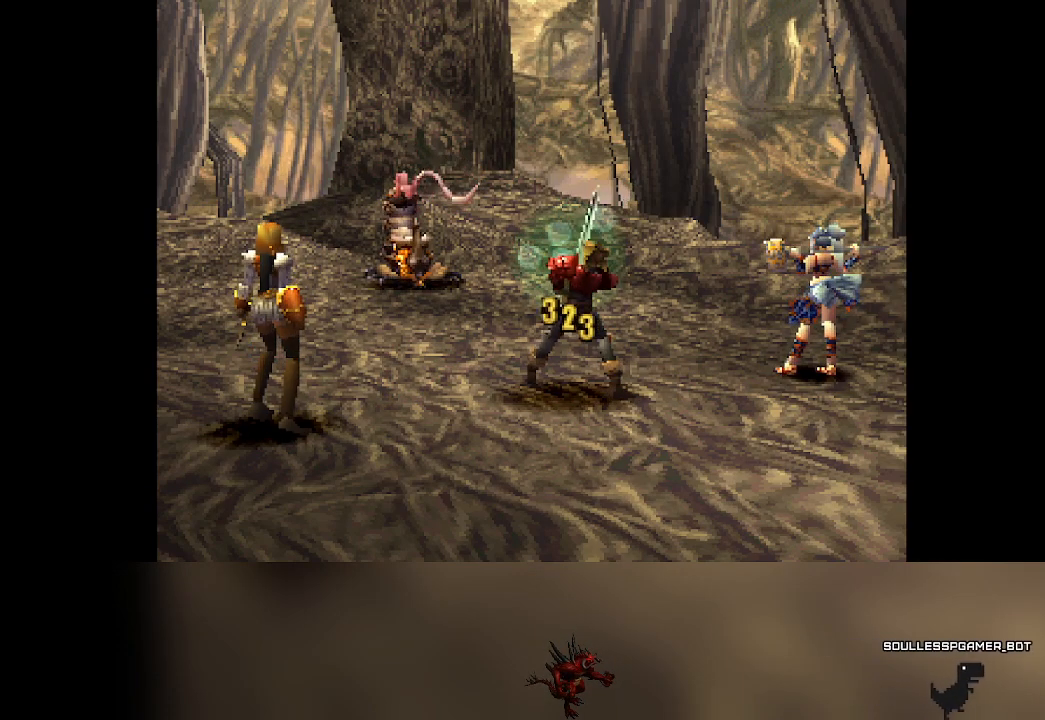
{"buttons": ["DPAD_RIGHT"], "left_stick": "center", "events": [[500, "DPAD_RIGHT", "down"]]}
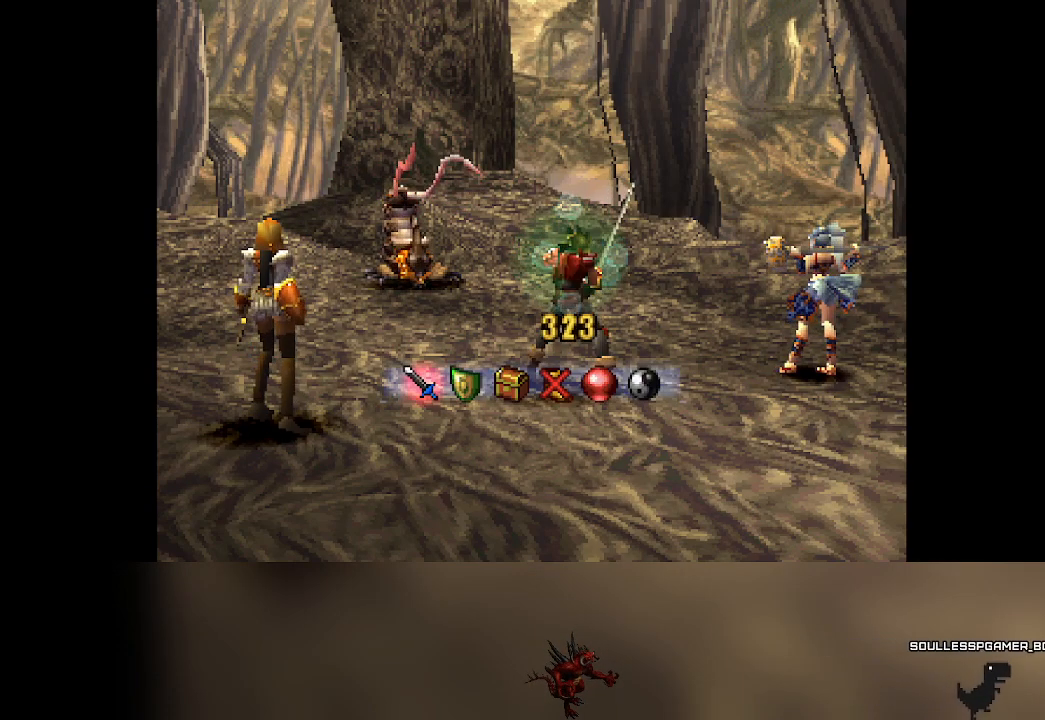
{"buttons": [], "left_stick": "center", "events": [[117, "DPAD_RIGHT", "up"]]}